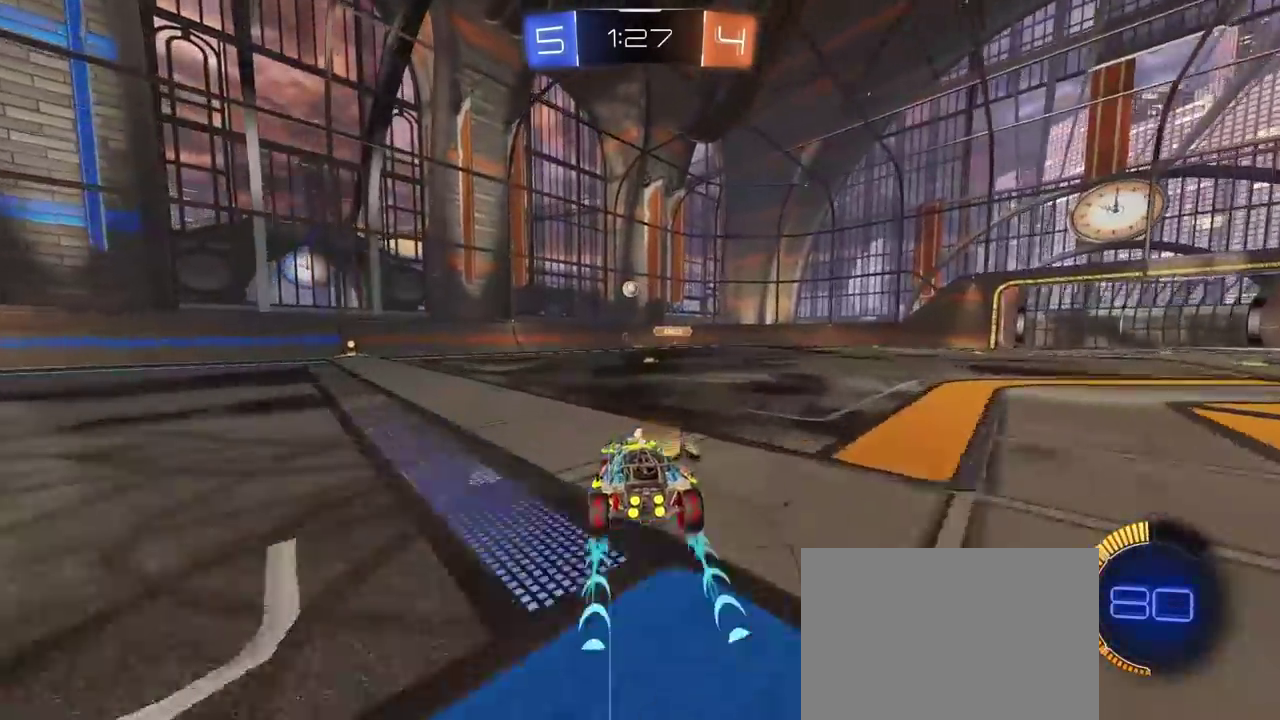
Gameplay with a controller (PlayStation layout); each line is a JSON object with the inputs held at the frame after it. "events" lists button and stick changes between this image and that frame as [ms after this image, input, new state], when the widget could be followed in between.
{"buttons": ["CROSS", "R1", "R2"], "left_stick": "down", "right_stick": "center", "events": [[383, "CROSS", "down"], [383, "R1", "down"], [383, "left_stick", "down"]]}
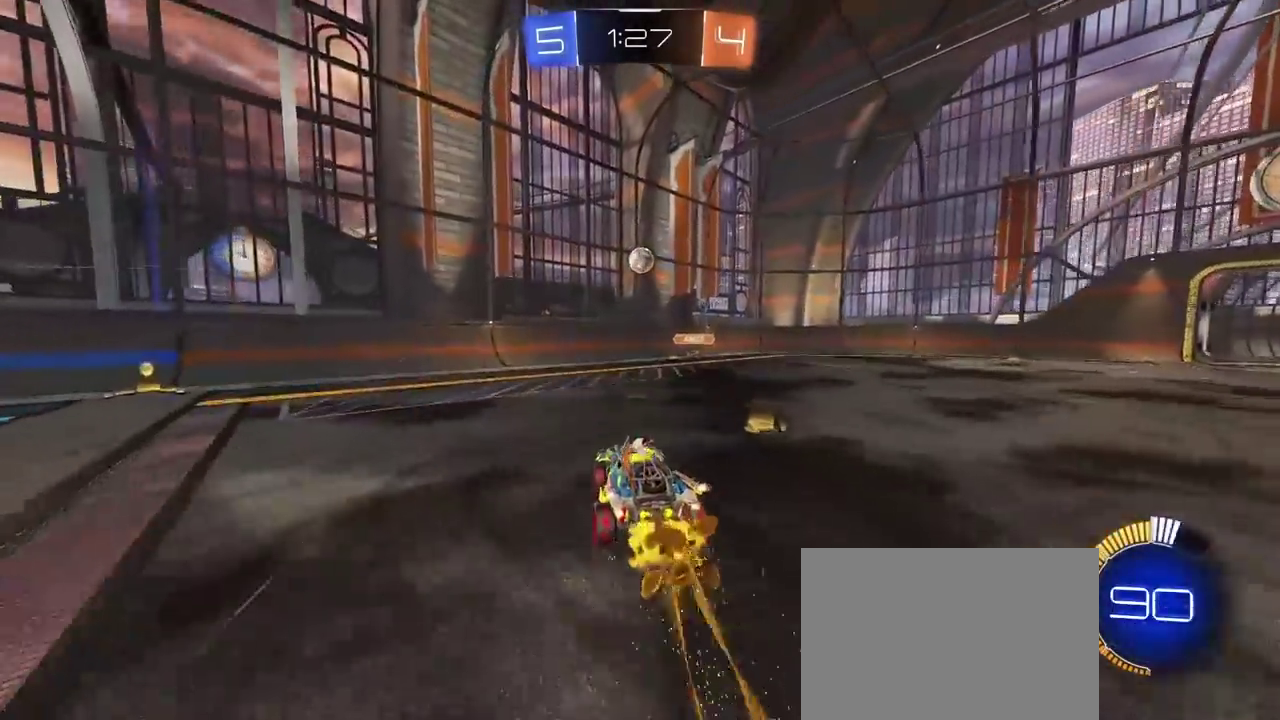
{"buttons": ["CROSS", "R1", "R2"], "left_stick": "up", "right_stick": "center", "events": [[17, "left_stick", "center"], [50, "CROSS", "up"], [50, "R1", "up"], [100, "CROSS", "down"], [100, "R1", "down"], [183, "left_stick", "down-right"], [233, "left_stick", "up-left"], [400, "left_stick", "center"], [483, "left_stick", "up"]]}
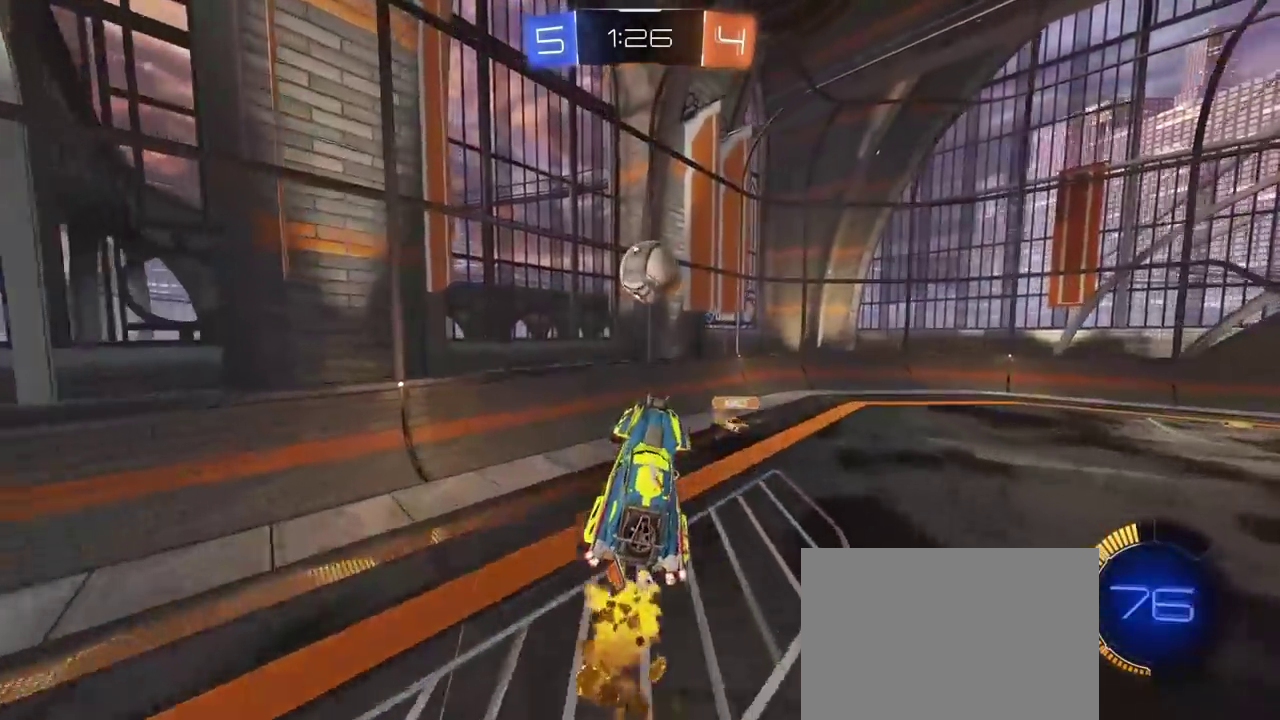
{"buttons": ["R2"], "left_stick": "up", "right_stick": "center", "events": [[83, "R1", "up"], [117, "CROSS", "up"]]}
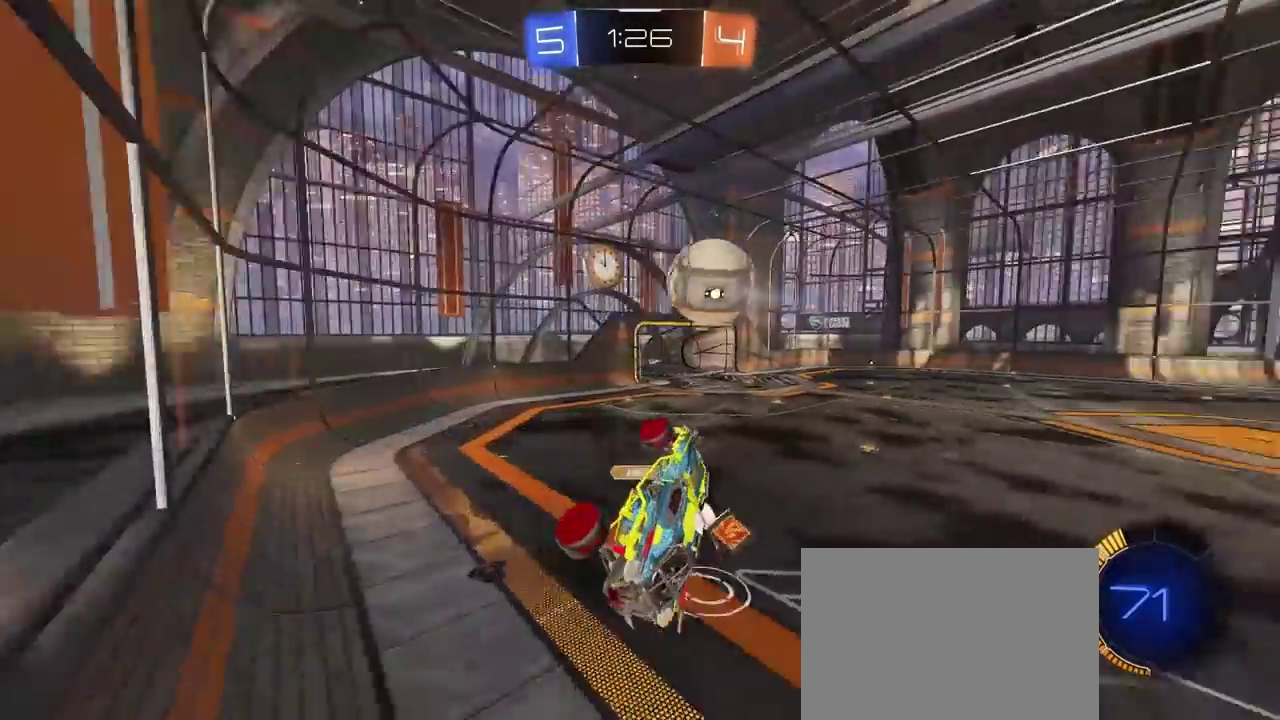
{"buttons": ["R2"], "left_stick": "center", "right_stick": "center", "events": [[233, "left_stick", "center"]]}
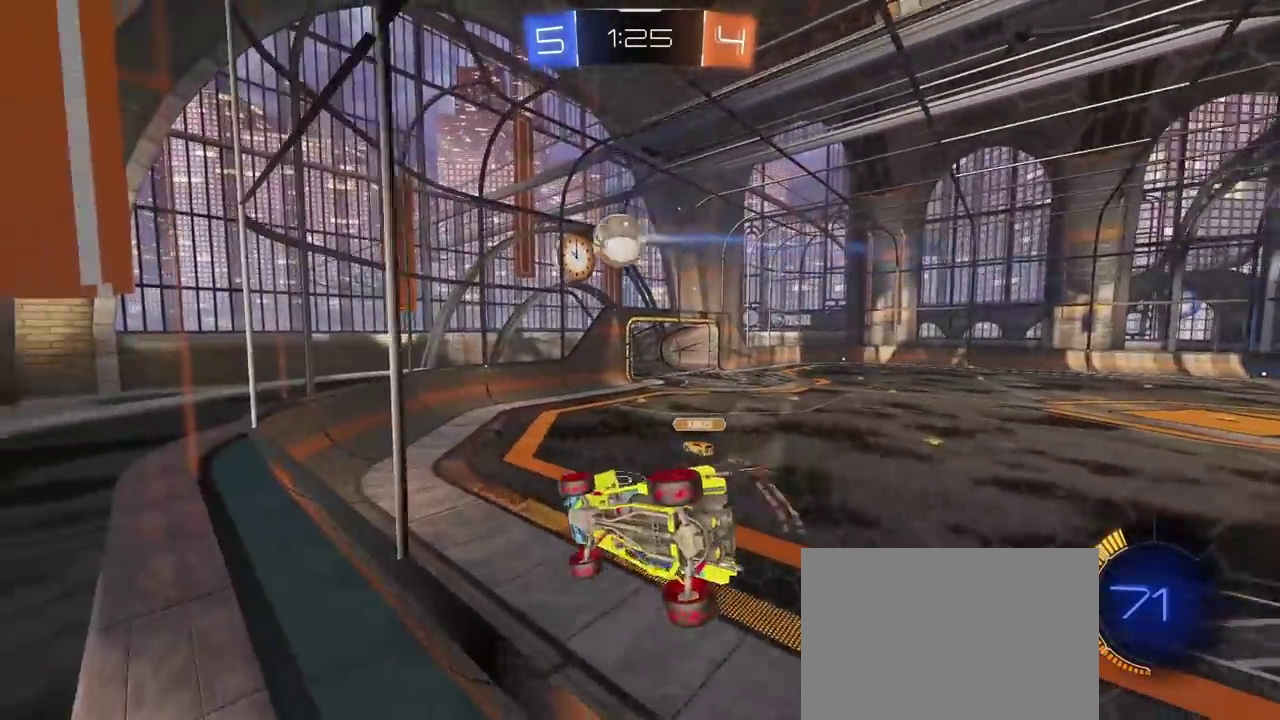
{"buttons": ["R1", "R2"], "left_stick": "right", "right_stick": "center", "events": [[233, "left_stick", "right"], [283, "R1", "down"]]}
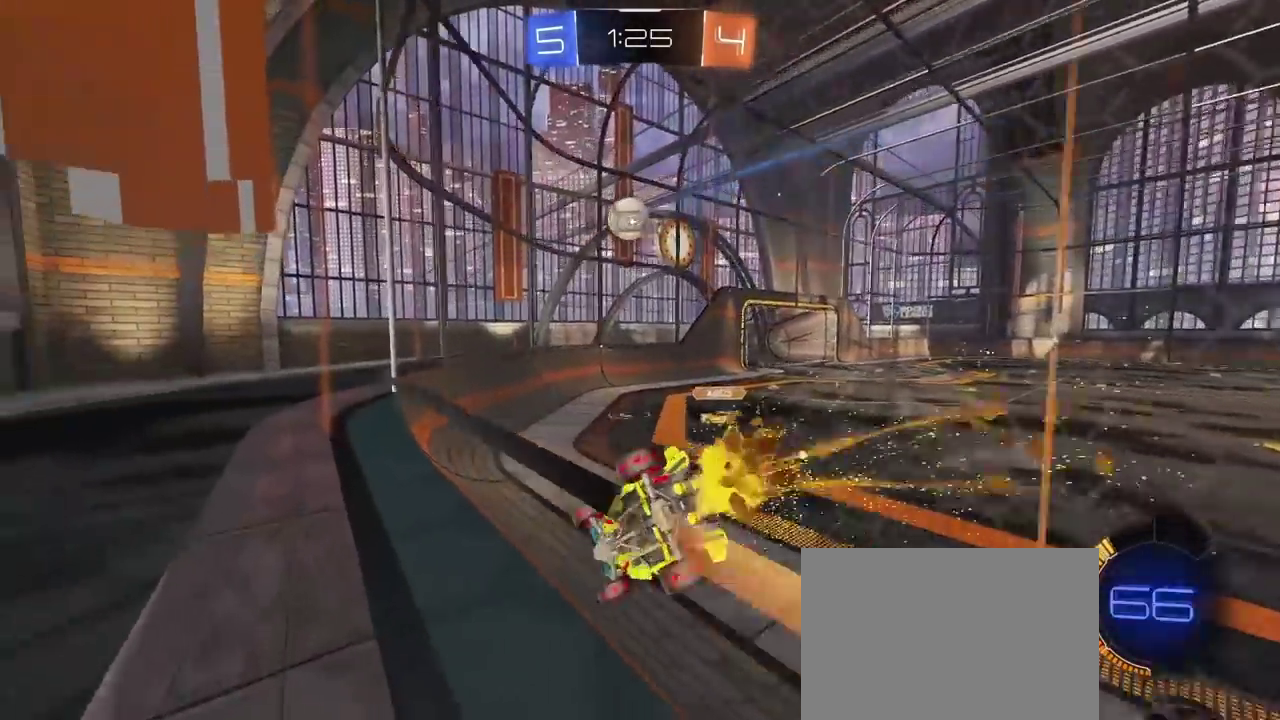
{"buttons": ["R1", "R2"], "left_stick": "center", "right_stick": "center", "events": [[100, "left_stick", "center"]]}
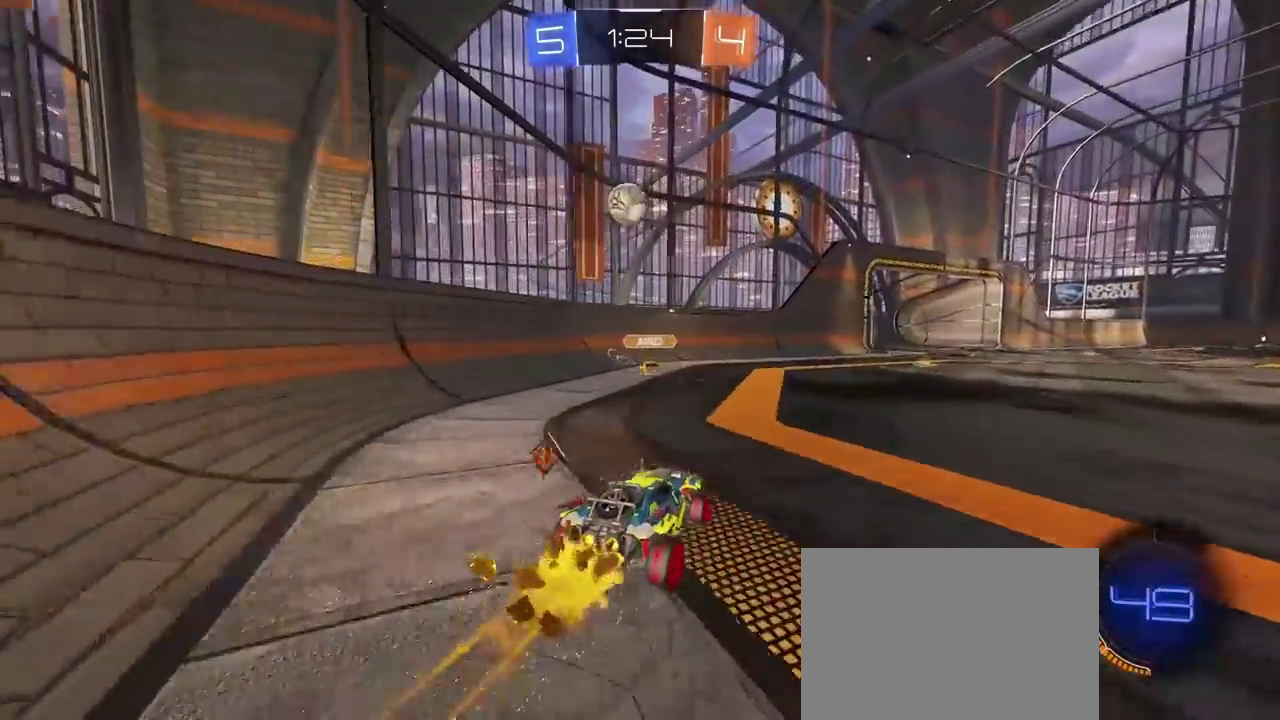
{"buttons": ["R1", "R2"], "left_stick": "center", "right_stick": "center", "events": [[83, "R1", "up"], [233, "R1", "down"]]}
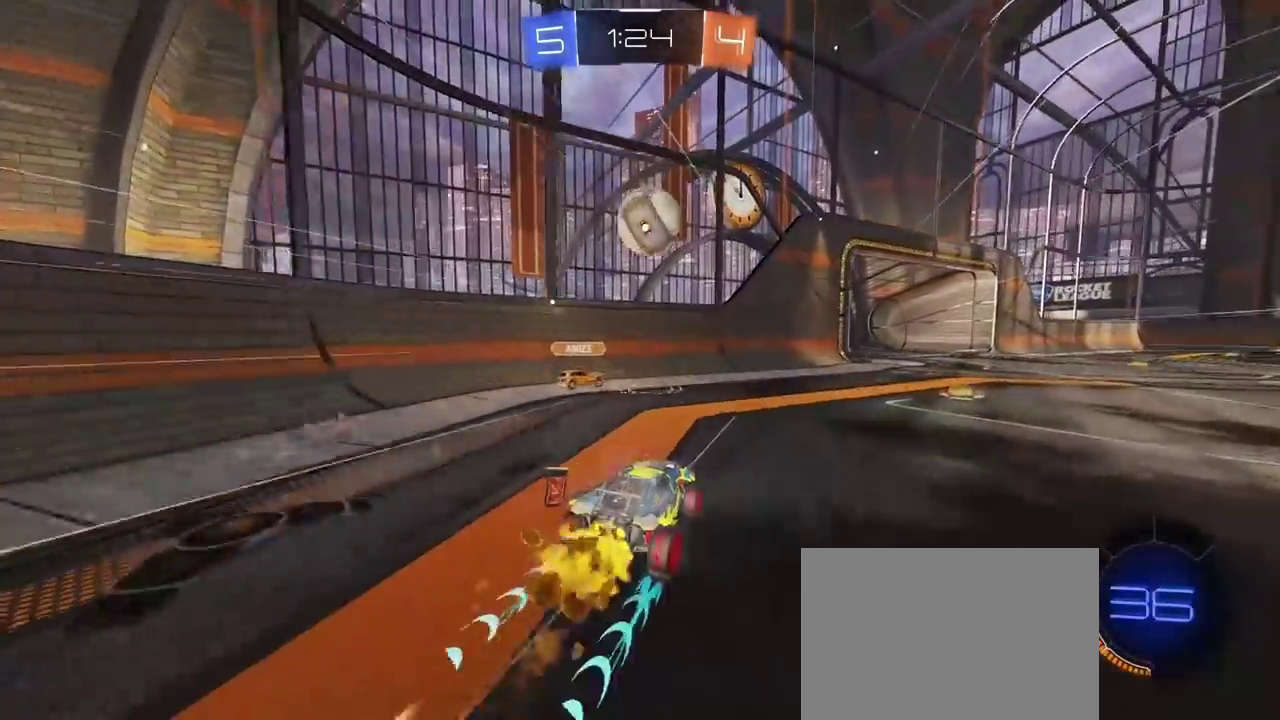
{"buttons": ["R1", "R2"], "left_stick": "right", "right_stick": "center", "events": [[283, "TRIANGLE", "down"], [367, "left_stick", "right"], [400, "TRIANGLE", "up"]]}
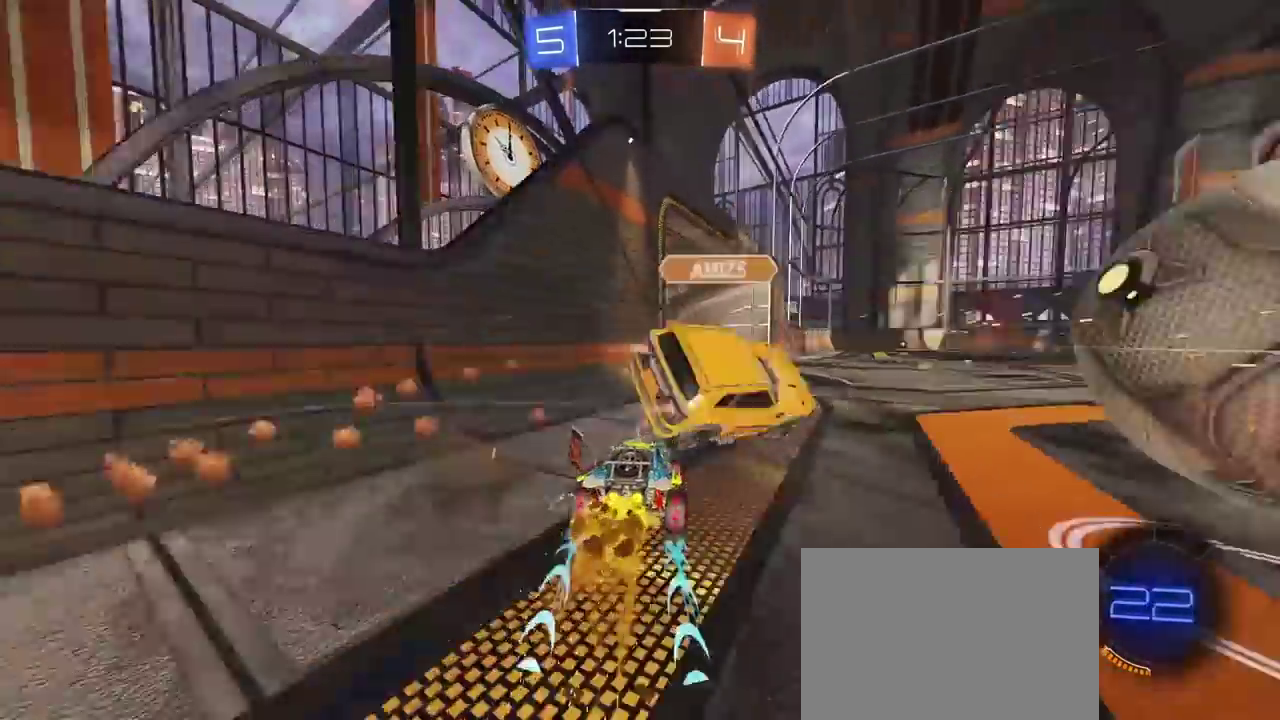
{"buttons": ["R1", "R2"], "left_stick": "right", "right_stick": "center", "events": [[33, "R1", "up"], [117, "TRIANGLE", "down"], [267, "TRIANGLE", "up"], [300, "R1", "down"]]}
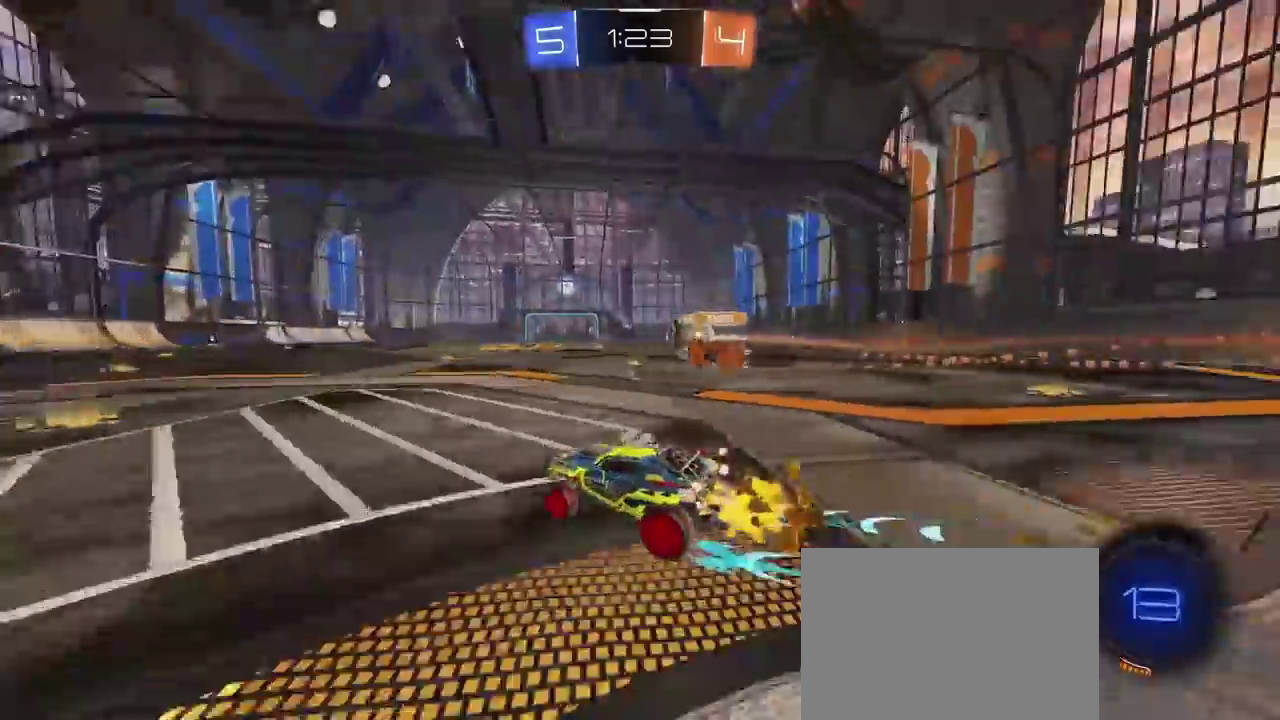
{"buttons": ["R2"], "left_stick": "center", "right_stick": "center", "events": [[183, "left_stick", "center"], [433, "R1", "up"]]}
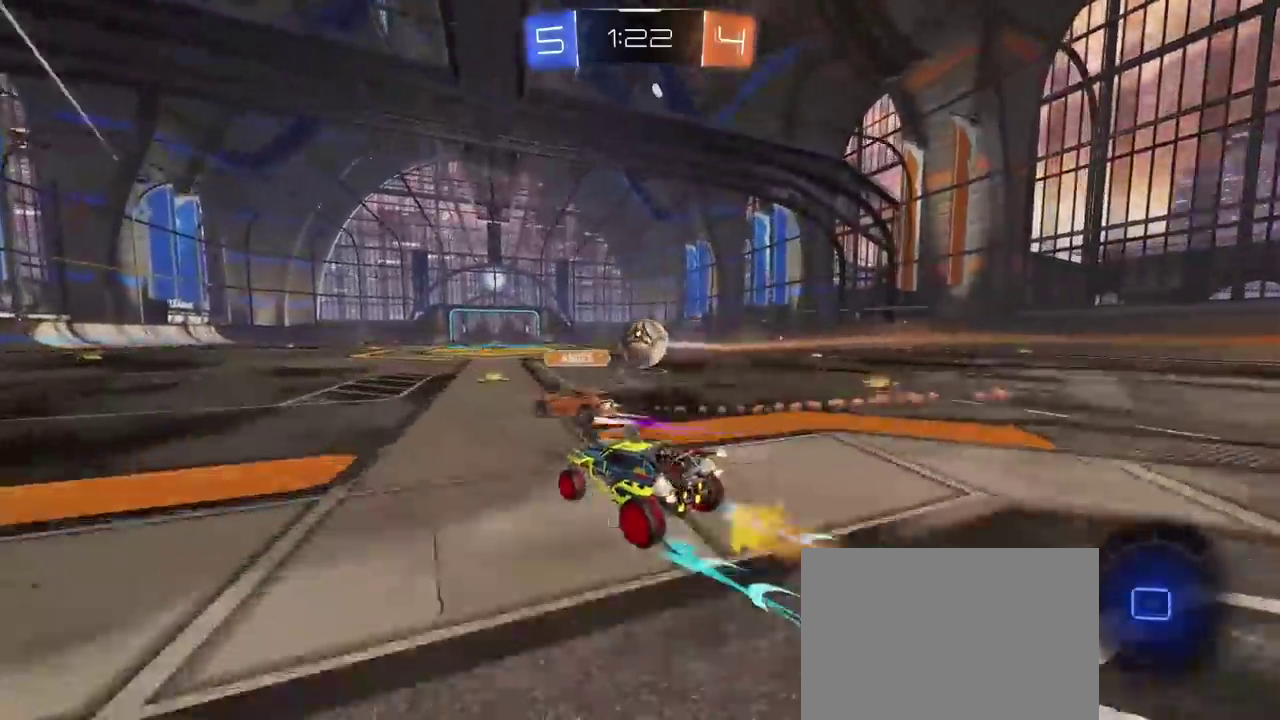
{"buttons": ["R2"], "left_stick": "center", "right_stick": "center", "events": [[317, "left_stick", "right"], [383, "left_stick", "center"]]}
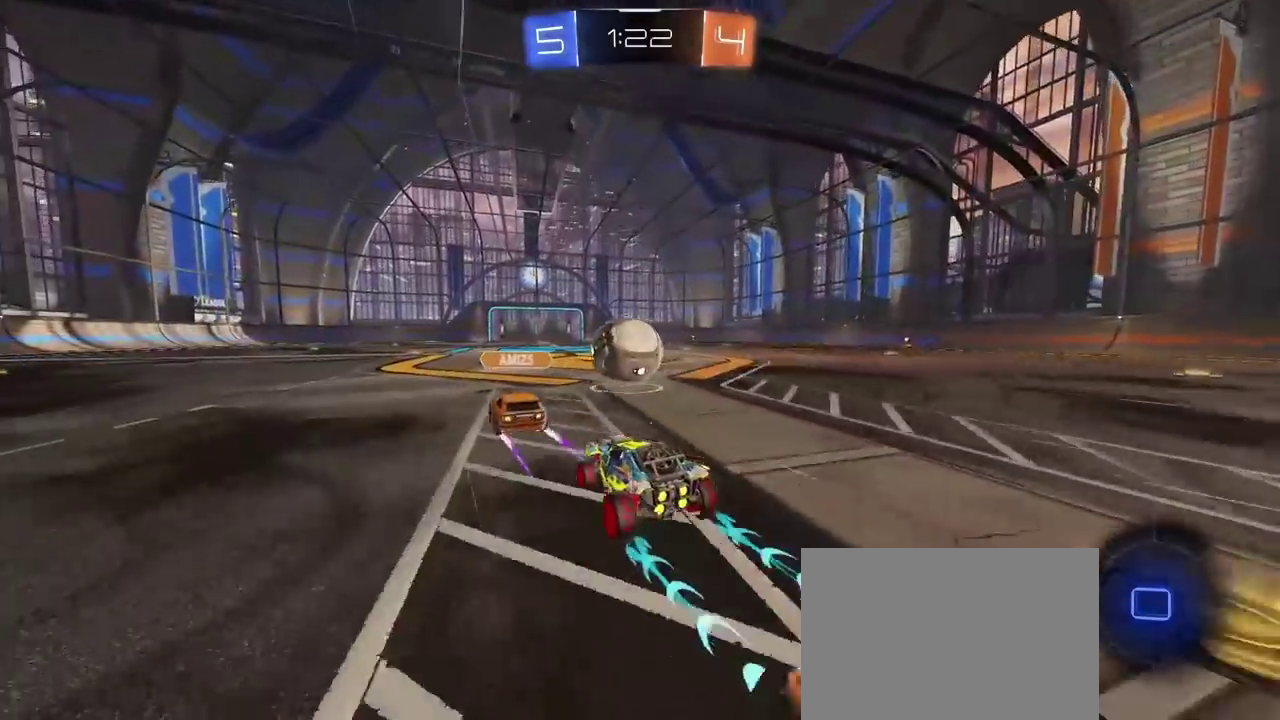
{"buttons": ["R2"], "left_stick": "center", "right_stick": "center", "events": []}
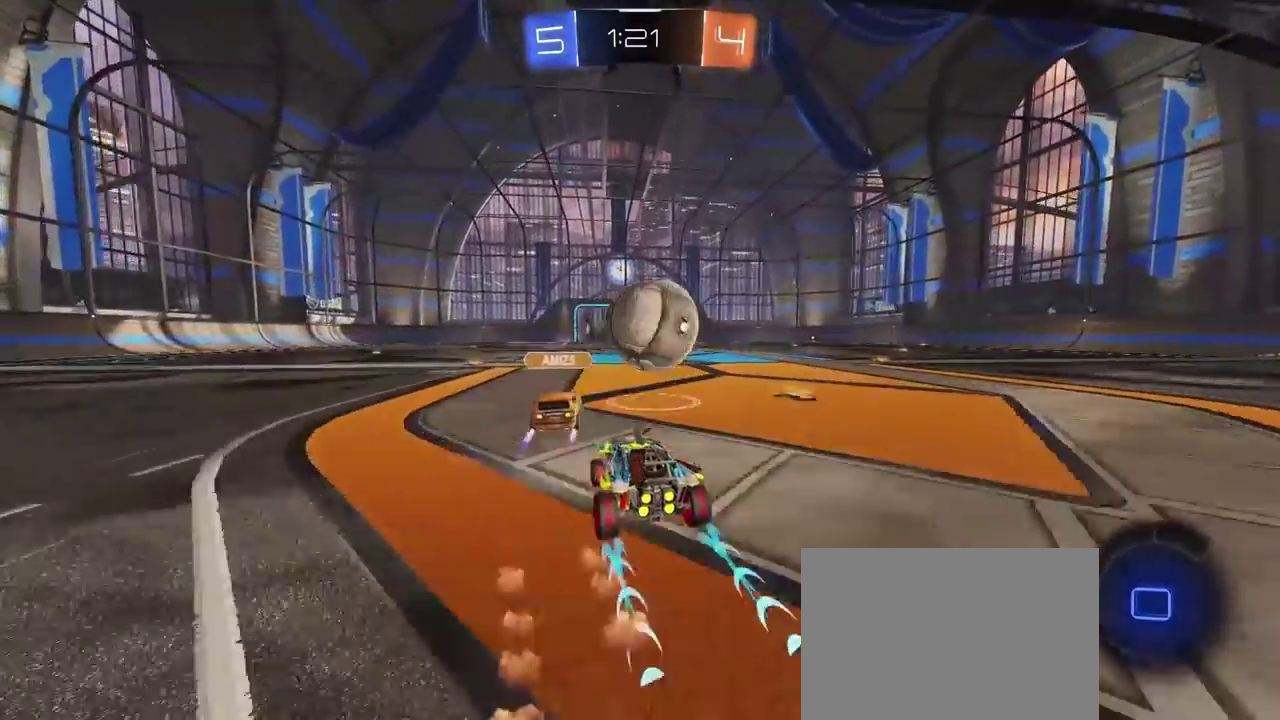
{"buttons": ["R2"], "left_stick": "center", "right_stick": "center", "events": []}
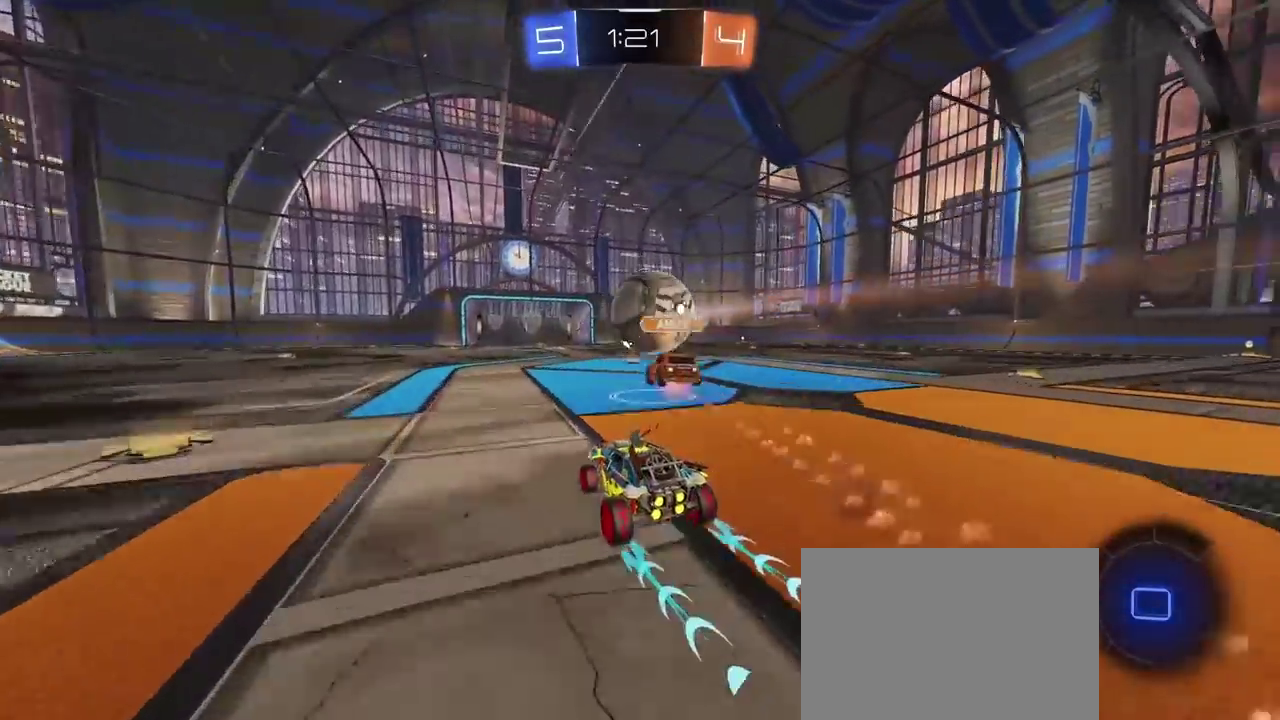
{"buttons": ["R2"], "left_stick": "center", "right_stick": "center", "events": []}
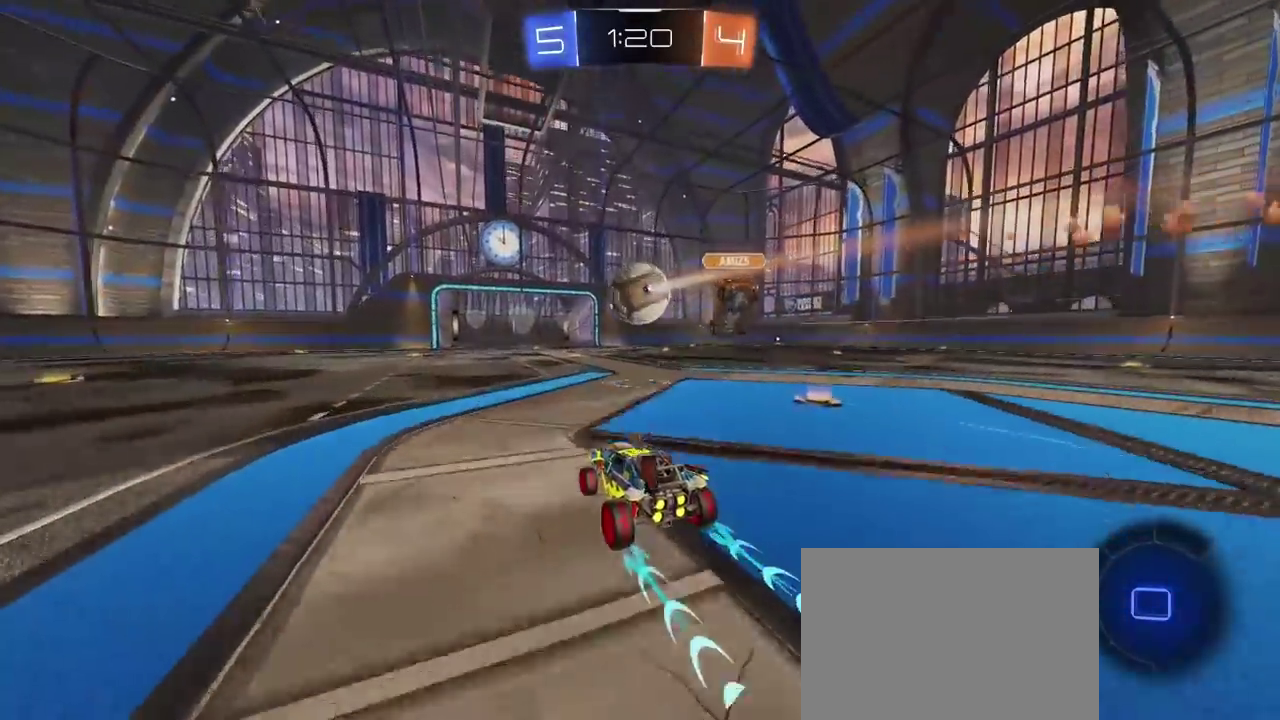
{"buttons": [], "left_stick": "center", "right_stick": "center", "events": [[100, "R2", "up"]]}
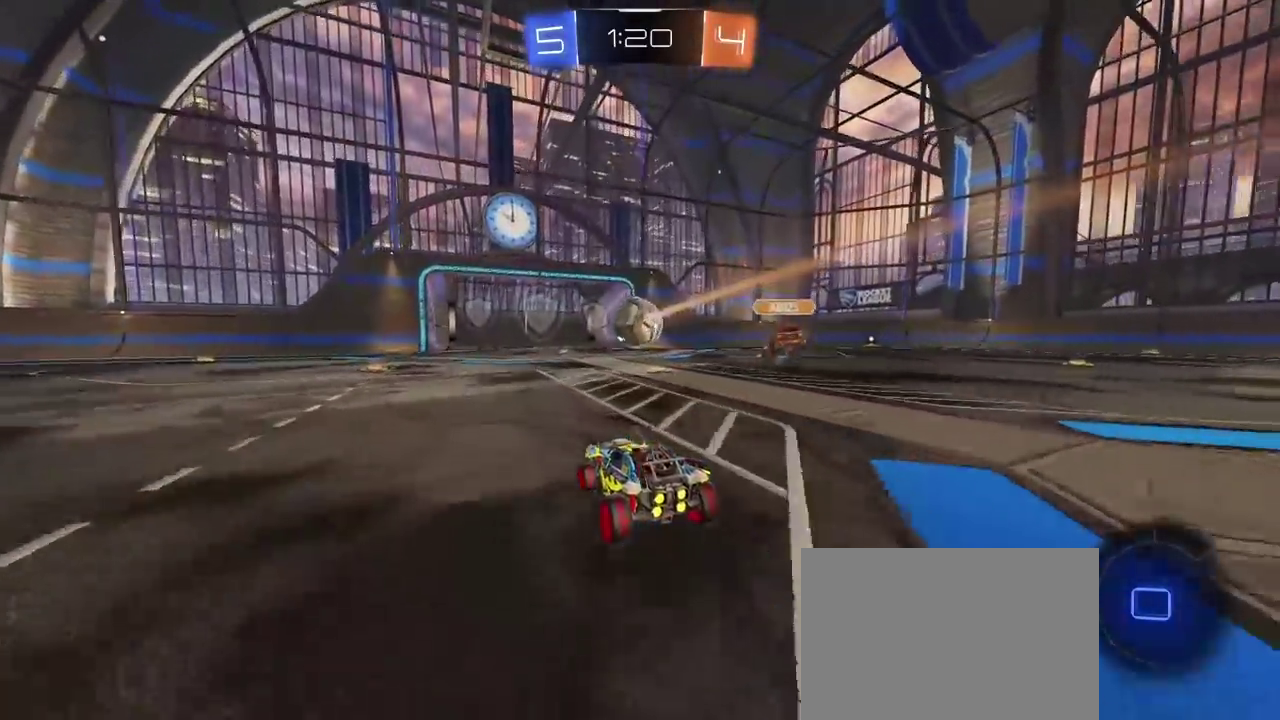
{"buttons": [], "left_stick": "center", "right_stick": "center", "events": []}
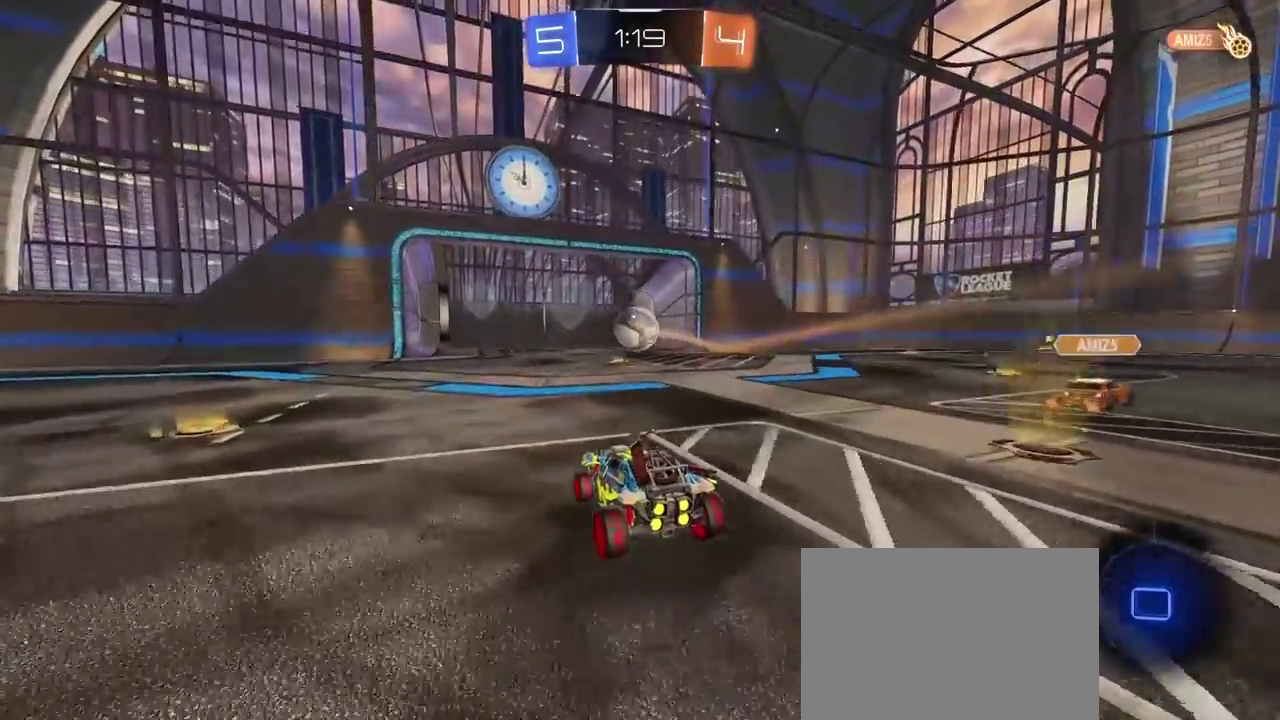
{"buttons": [], "left_stick": "center", "right_stick": "center", "events": []}
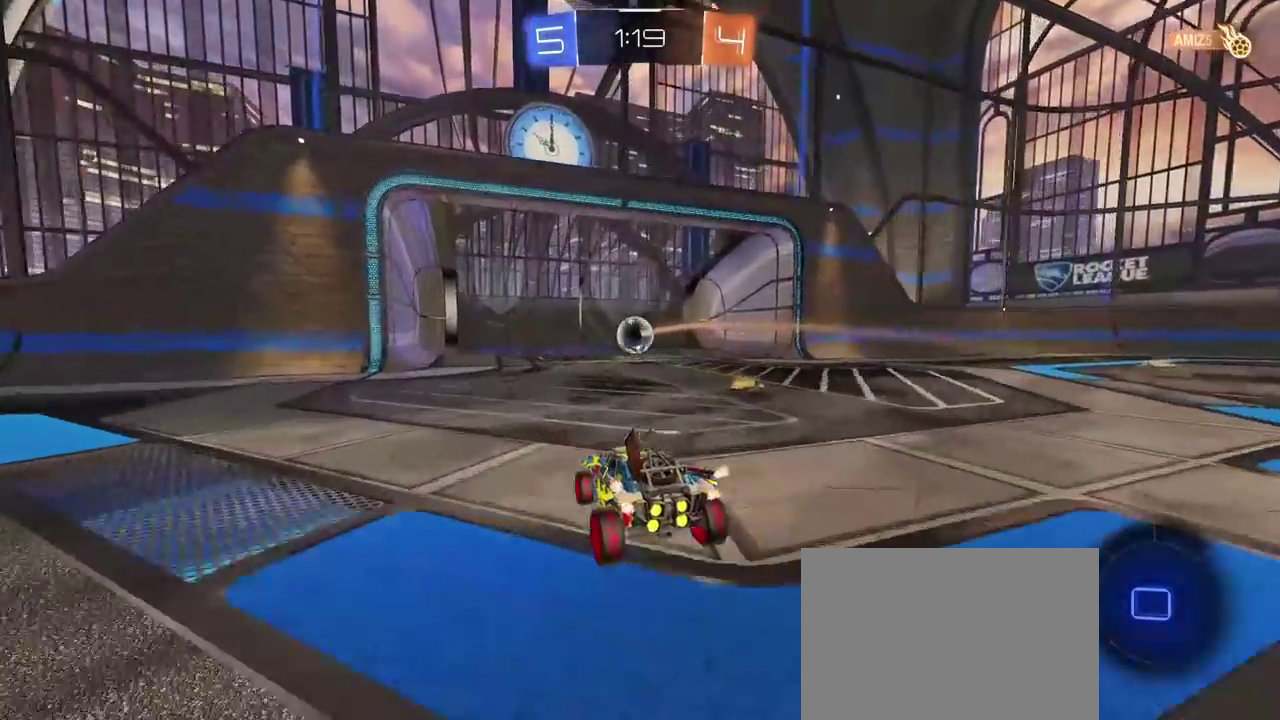
{"buttons": ["R2"], "left_stick": "center", "right_stick": "center", "events": [[17, "L1", "down"], [17, "R2", "down"], [333, "L1", "up"], [383, "CROSS", "down"], [483, "CROSS", "up"]]}
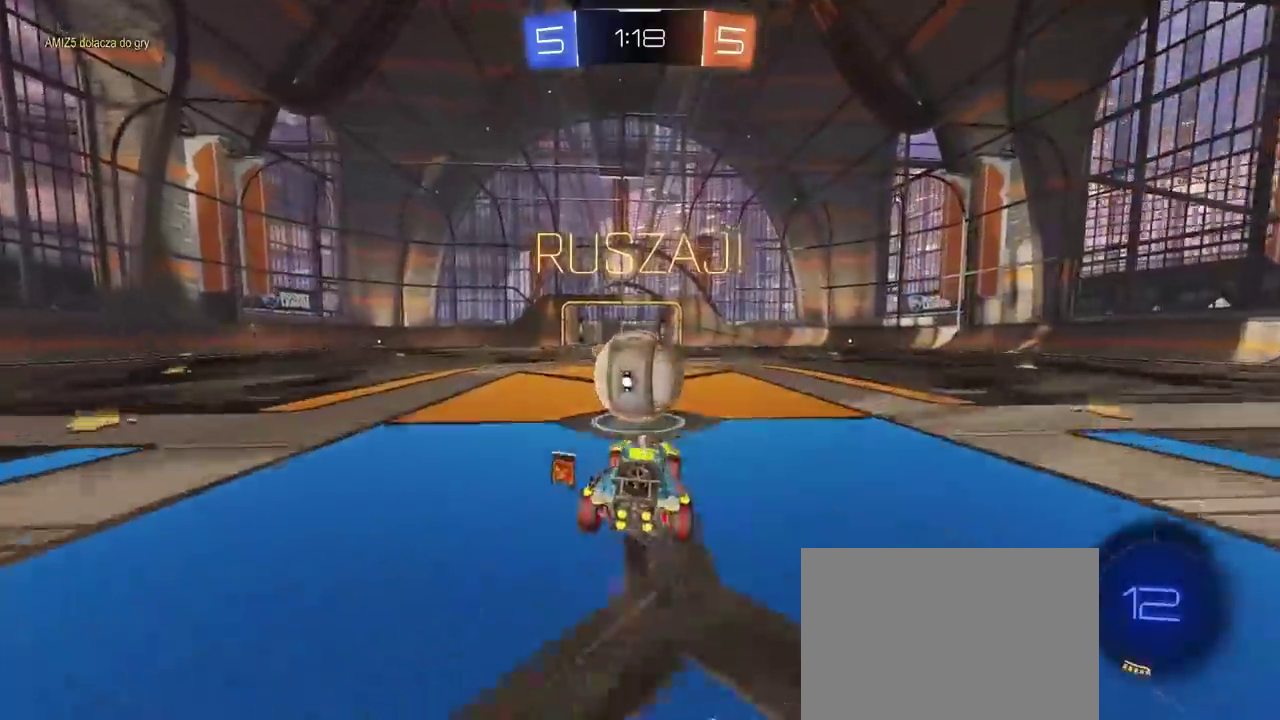
{"buttons": ["R2"], "left_stick": "left", "right_stick": "center", "events": [[67, "left_stick", "right"], [117, "L1", "down"], [133, "CROSS", "down"], [267, "CROSS", "up"], [350, "L1", "up"], [350, "left_stick", "down"], [450, "left_stick", "left"]]}
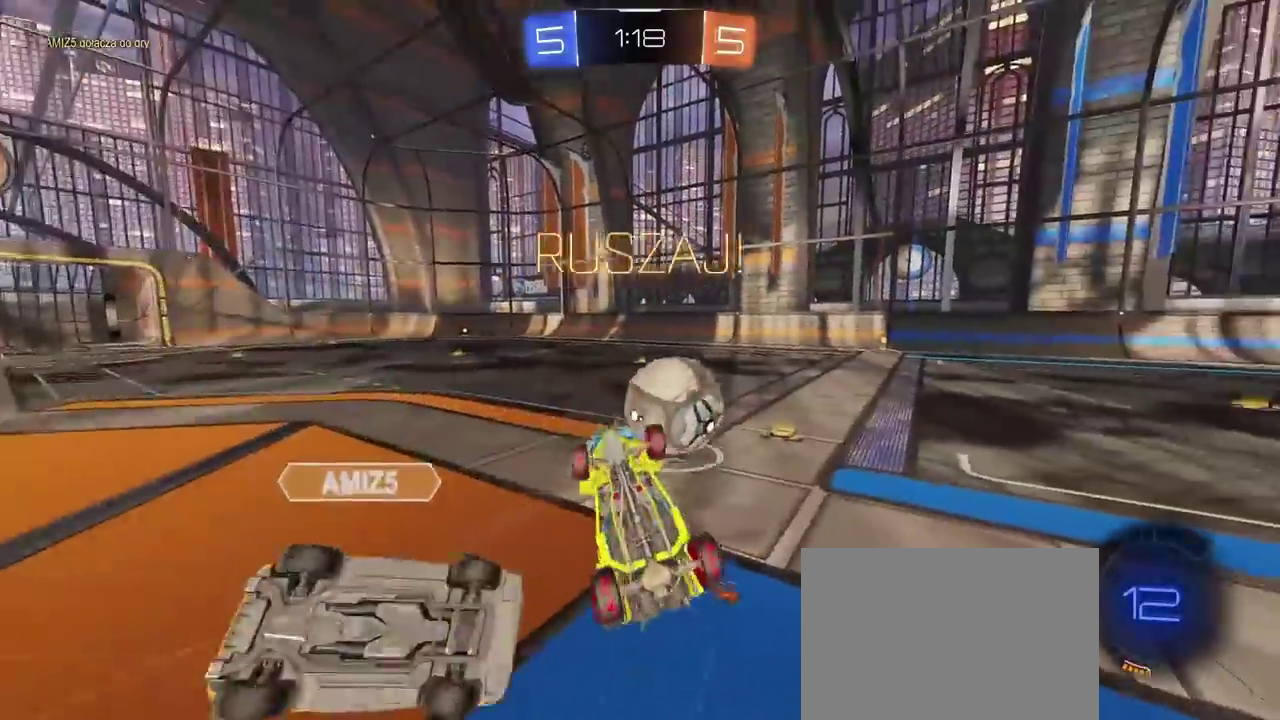
{"buttons": ["R2"], "left_stick": "up-right", "right_stick": "center", "events": [[50, "L2", "down"], [100, "R2", "up"], [133, "left_stick", "up"], [283, "L2", "up"], [350, "left_stick", "up-right"], [467, "R2", "down"]]}
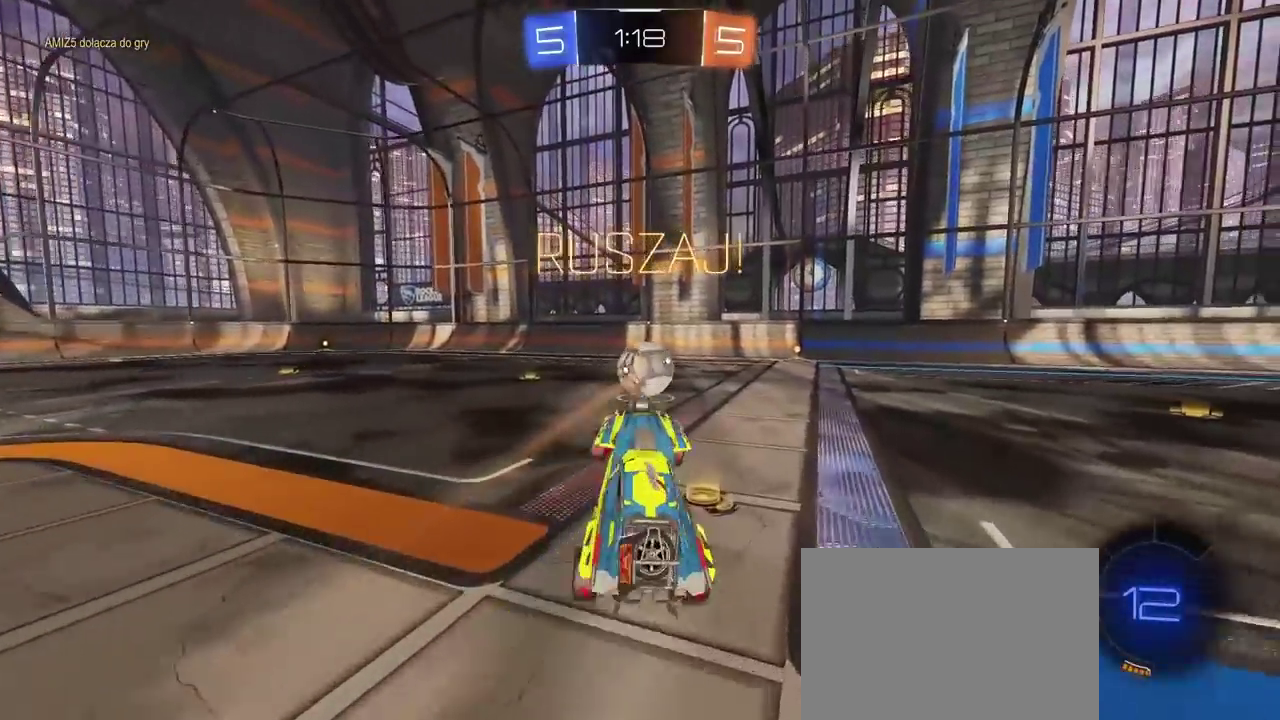
{"buttons": ["R1", "R2"], "left_stick": "center", "right_stick": "center", "events": [[67, "L1", "down"], [100, "left_stick", "up-left"], [150, "L1", "up"], [150, "left_stick", "center"], [250, "R1", "down"], [317, "left_stick", "right"], [417, "left_stick", "center"]]}
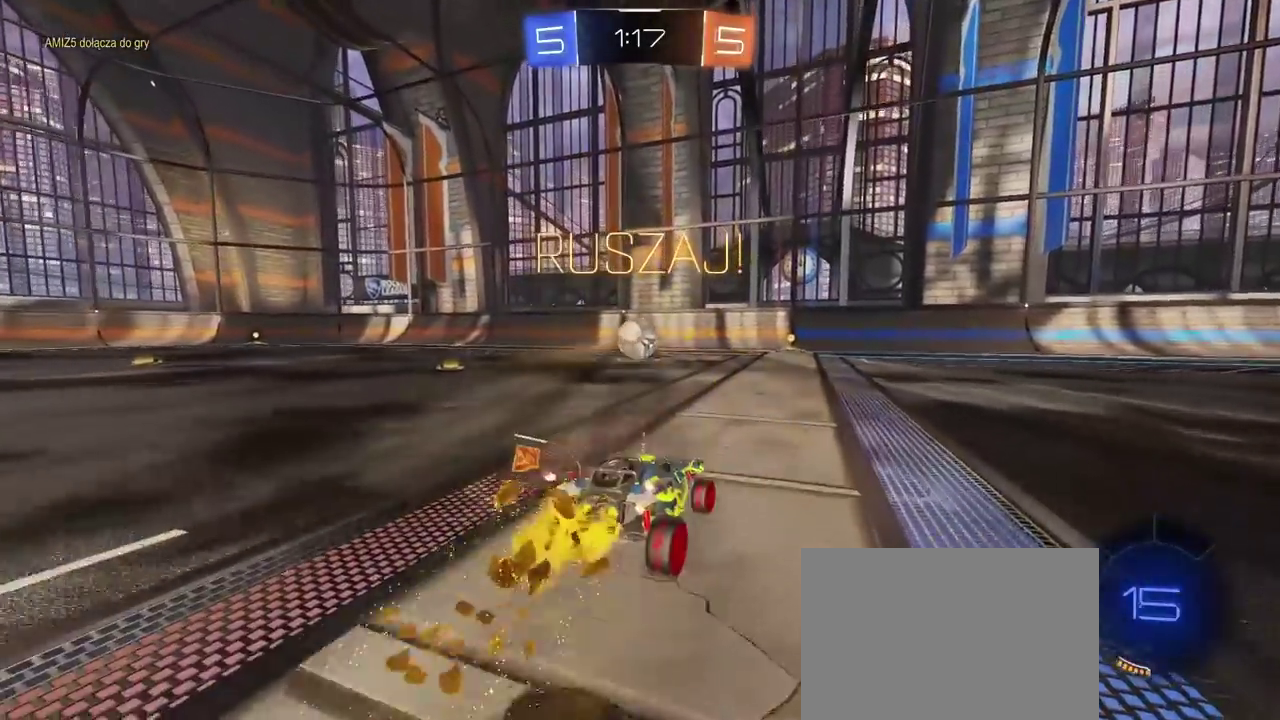
{"buttons": ["R1", "R2"], "left_stick": "center", "right_stick": "center", "events": []}
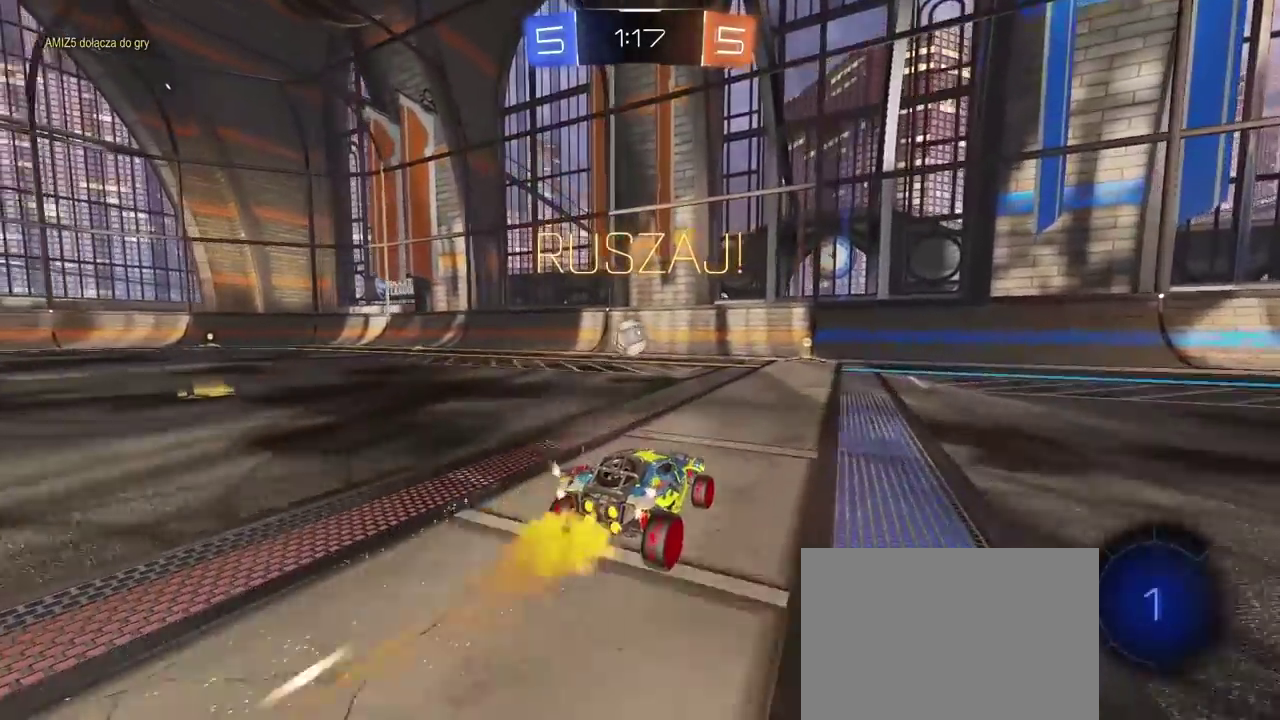
{"buttons": ["R2"], "left_stick": "center", "right_stick": "center", "events": [[33, "R1", "up"]]}
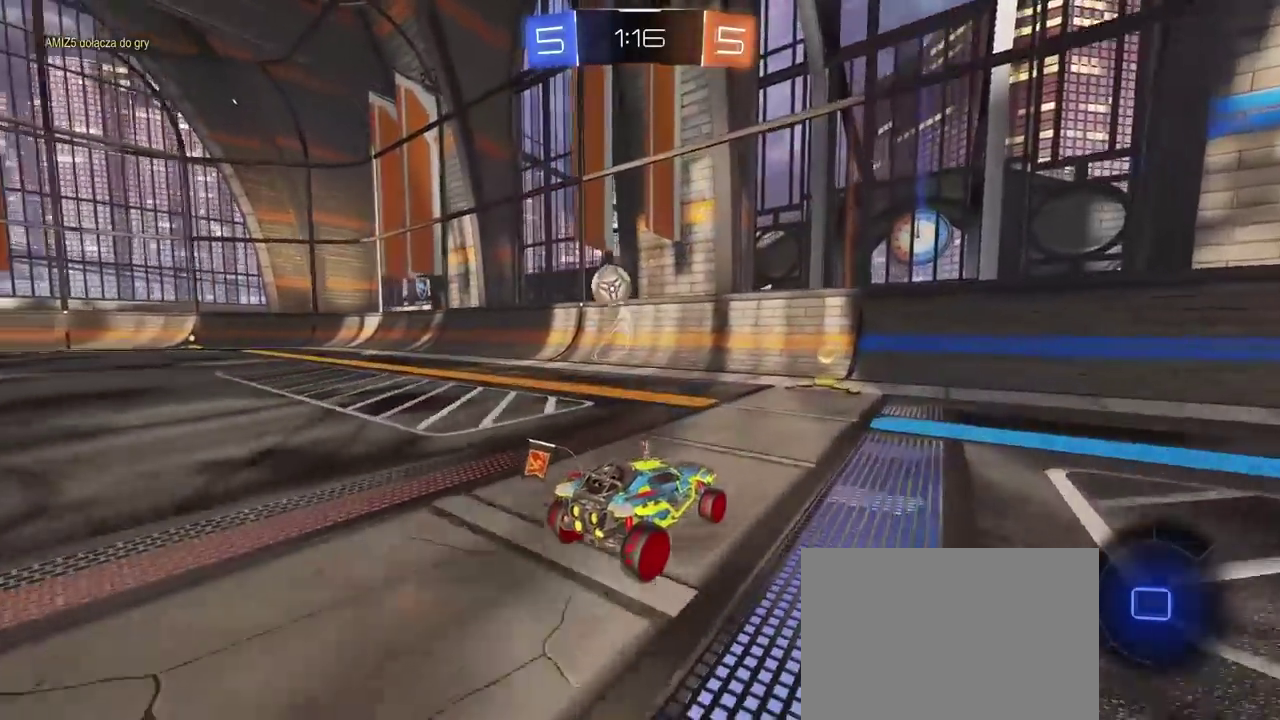
{"buttons": ["L2"], "left_stick": "left", "right_stick": "center", "events": [[233, "left_stick", "left"], [283, "left_stick", "center"], [317, "R2", "up"], [350, "L2", "down"], [350, "left_stick", "left"]]}
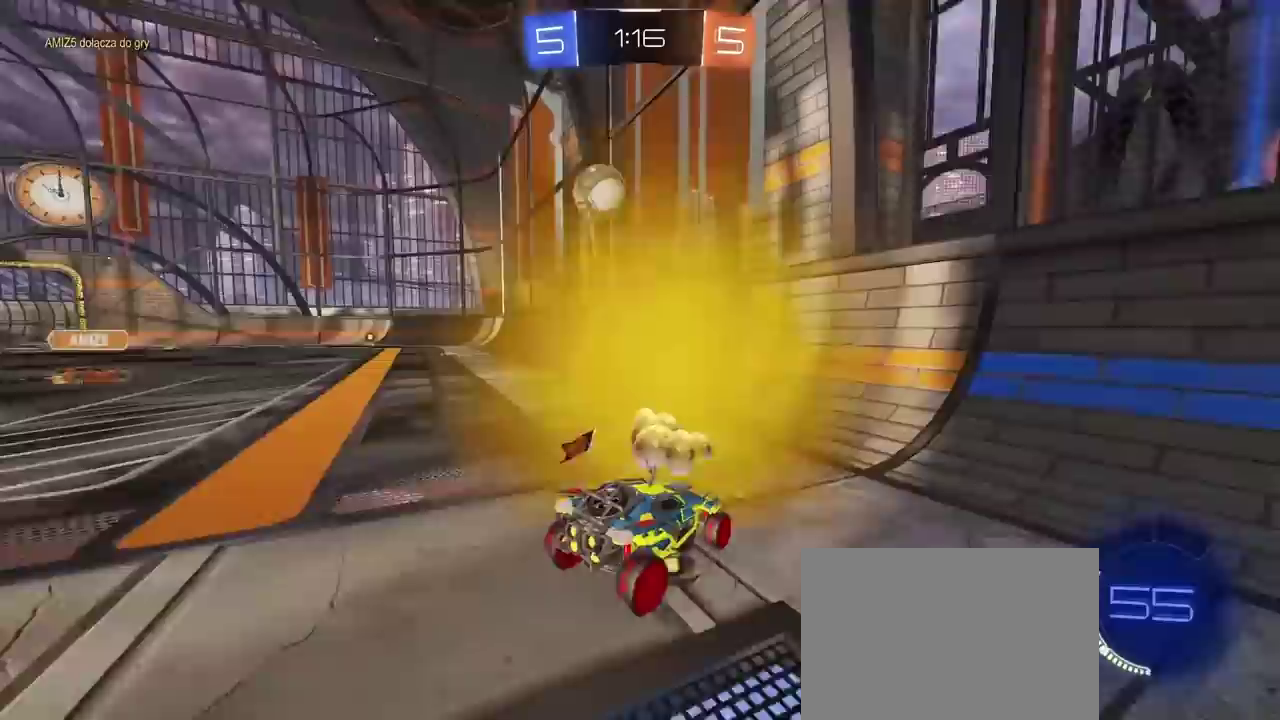
{"buttons": [], "left_stick": "left", "right_stick": "center", "events": [[117, "L2", "up"], [250, "L2", "down"], [333, "L2", "up"]]}
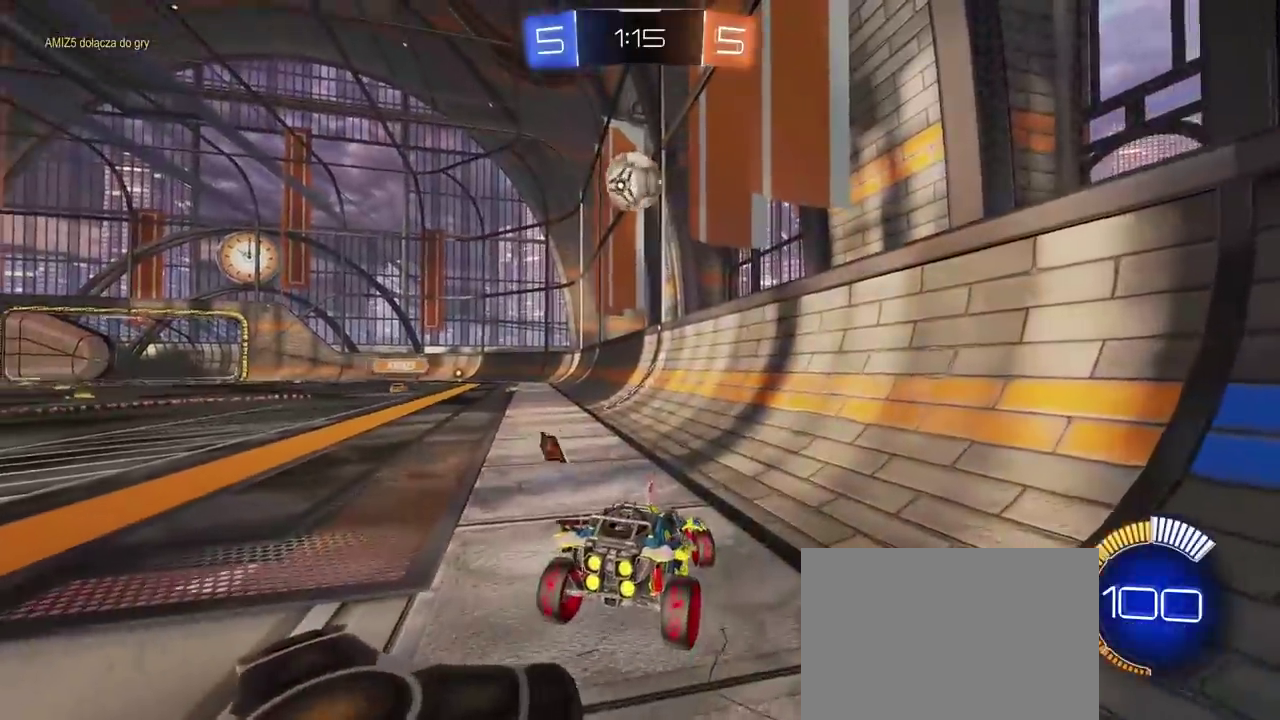
{"buttons": ["R2"], "left_stick": "left", "right_stick": "center", "events": [[100, "L2", "down"], [117, "left_stick", "center"], [233, "left_stick", "right"], [350, "R2", "down"], [367, "left_stick", "center"], [400, "L2", "up"], [417, "left_stick", "left"]]}